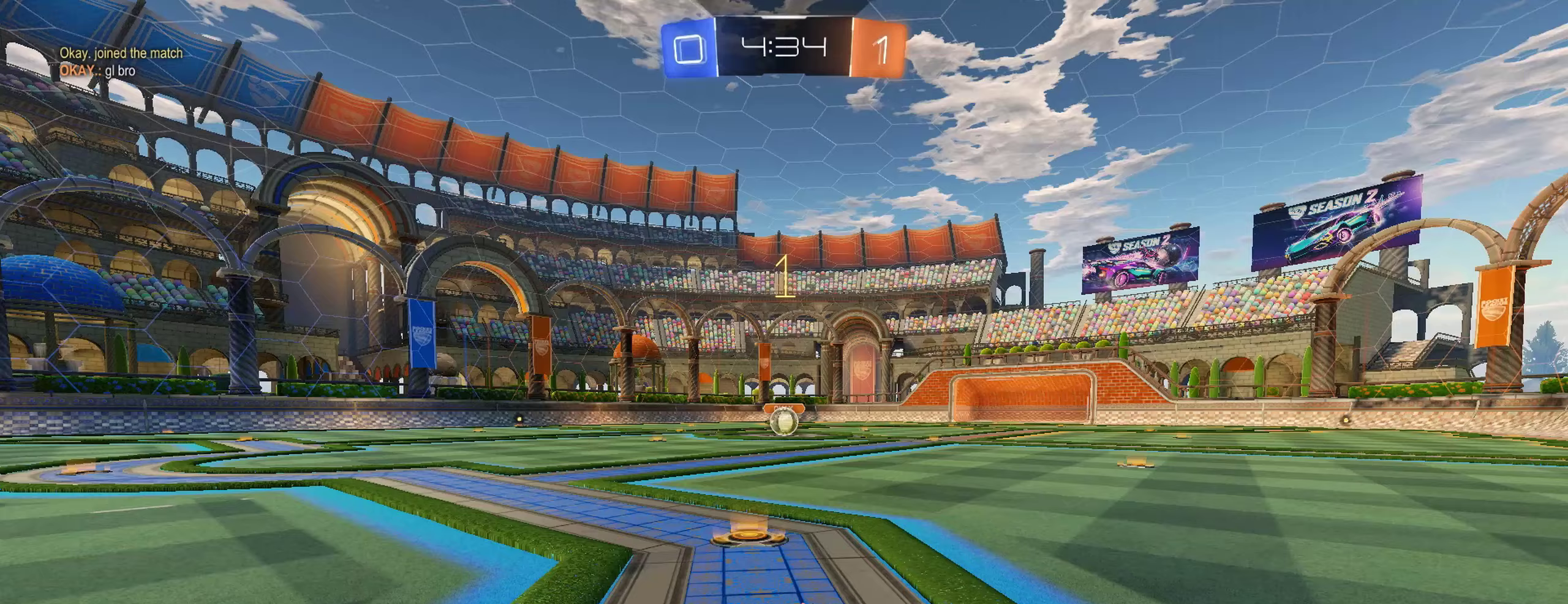
Gameplay with a controller (Xbox layout); each line is a JSON object with the inputs held at the frame after it. "events" lists button and stick changes between this image and that frame as [ms after this image, input, new state], when the widget could be followed in between.
{"buttons": ["B", "R2"], "left_stick": "center", "right_stick": "center", "events": []}
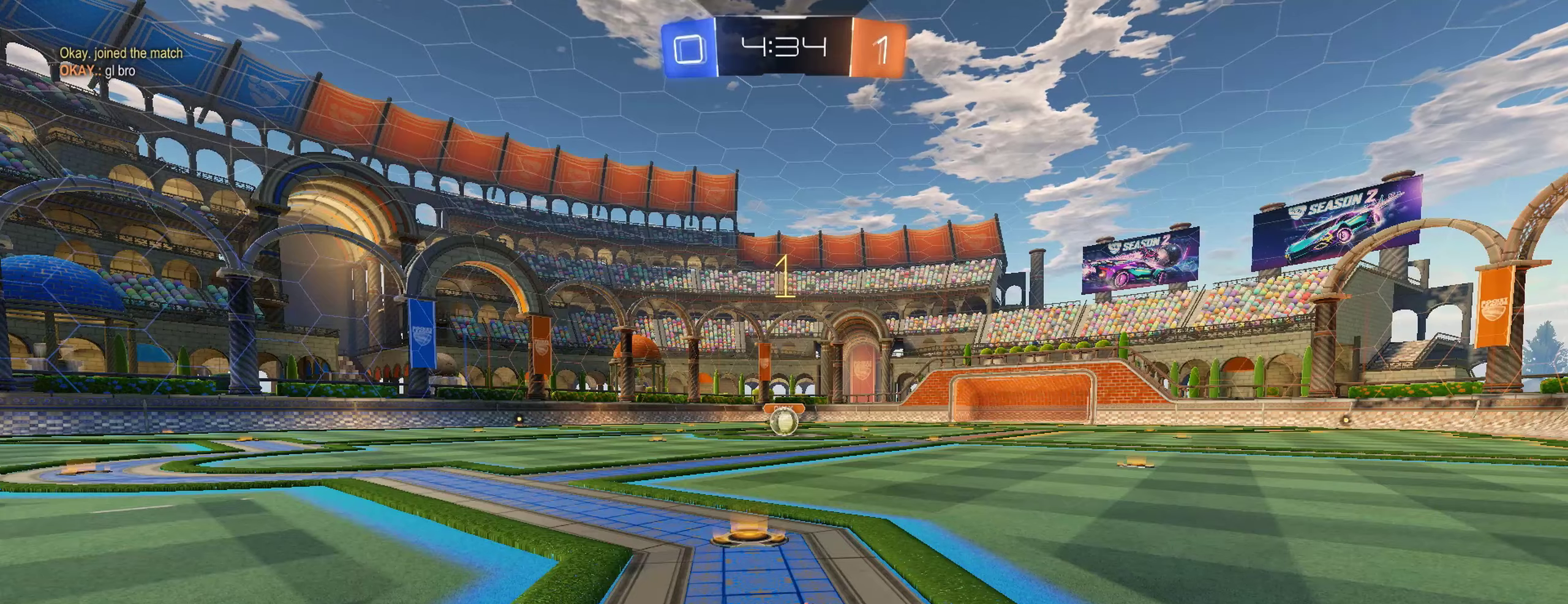
{"buttons": ["B", "R2"], "left_stick": "down-right", "right_stick": "center", "events": [[450, "left_stick", "down-right"]]}
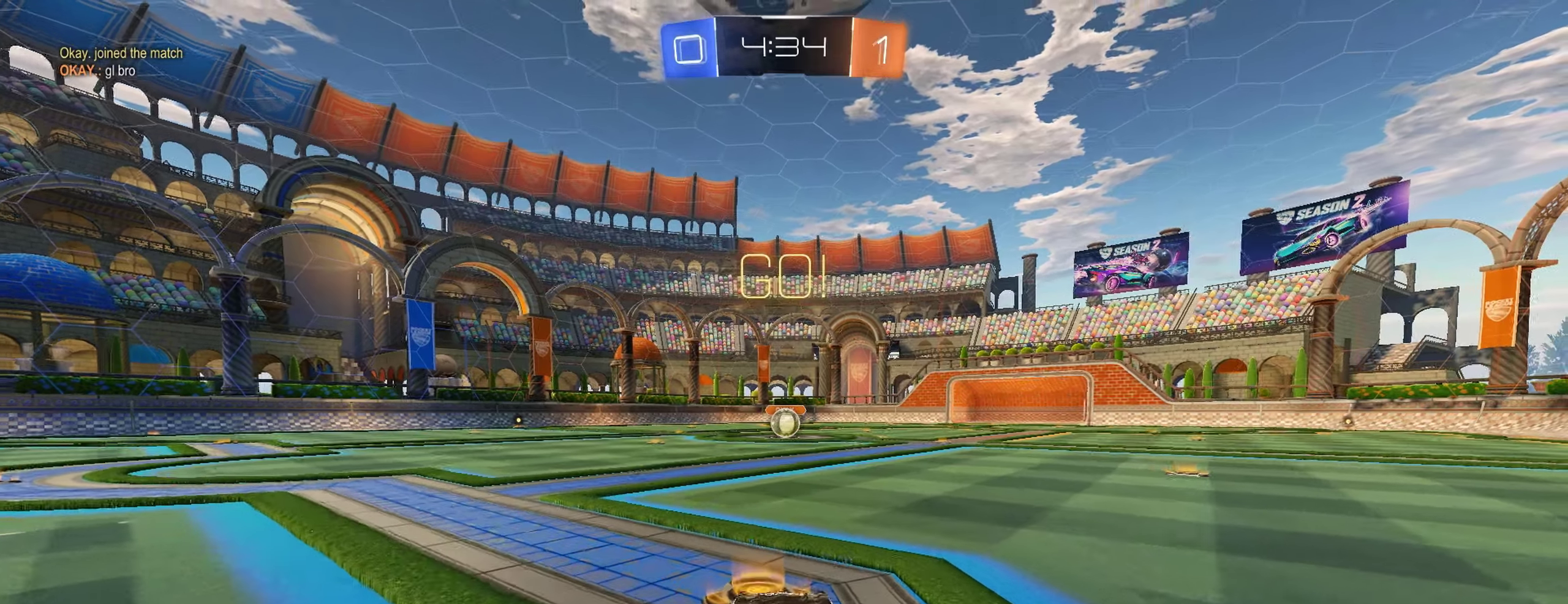
{"buttons": ["A", "B", "L1", "R2"], "left_stick": "down", "right_stick": "center", "events": [[83, "A", "down"], [100, "left_stick", "up-left"], [133, "L1", "down"], [150, "A", "up"], [183, "L3", "down"], [200, "A", "down"], [250, "left_stick", "down-left"], [333, "L3", "up"], [367, "left_stick", "down"]]}
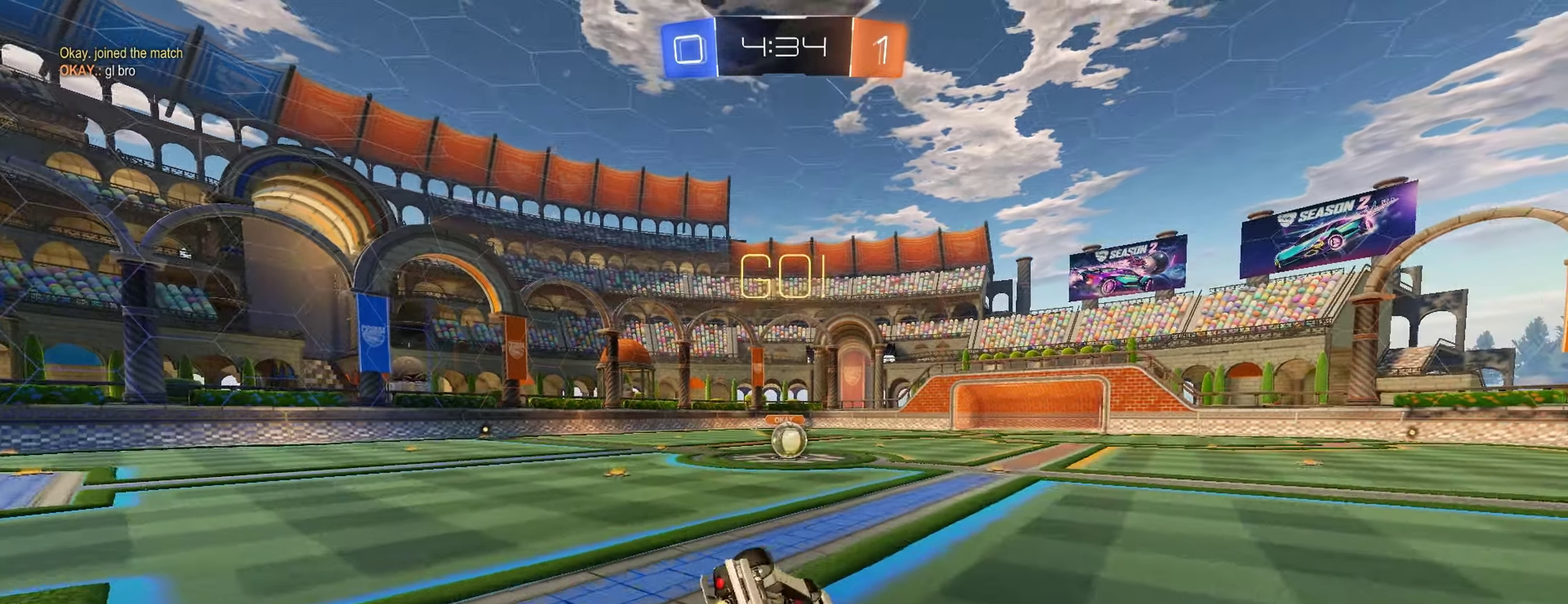
{"buttons": ["B", "L1", "R2"], "left_stick": "down-left", "right_stick": "center", "events": [[17, "A", "up"], [50, "left_stick", "down-left"]]}
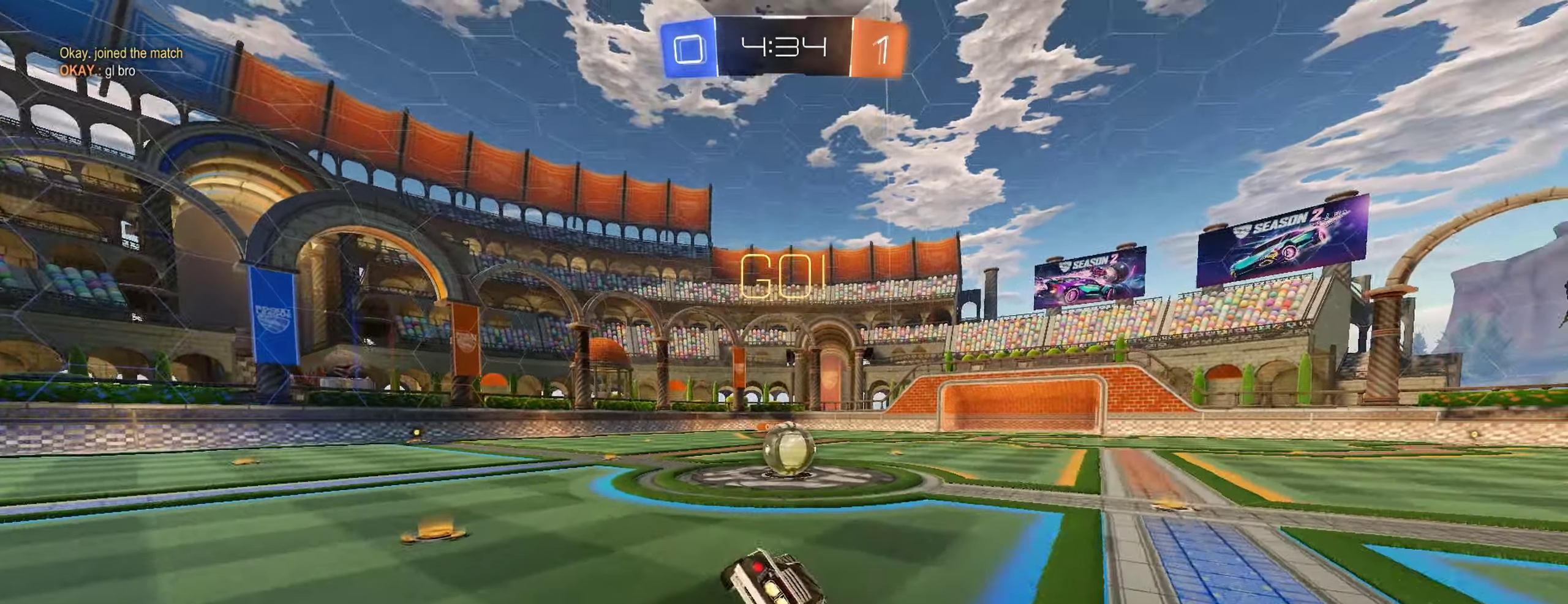
{"buttons": ["A", "L1", "R2"], "left_stick": "up-right", "right_stick": "center", "events": [[117, "B", "up"], [133, "left_stick", "center"], [300, "A", "down"], [417, "A", "up"], [450, "left_stick", "up-right"], [483, "A", "down"]]}
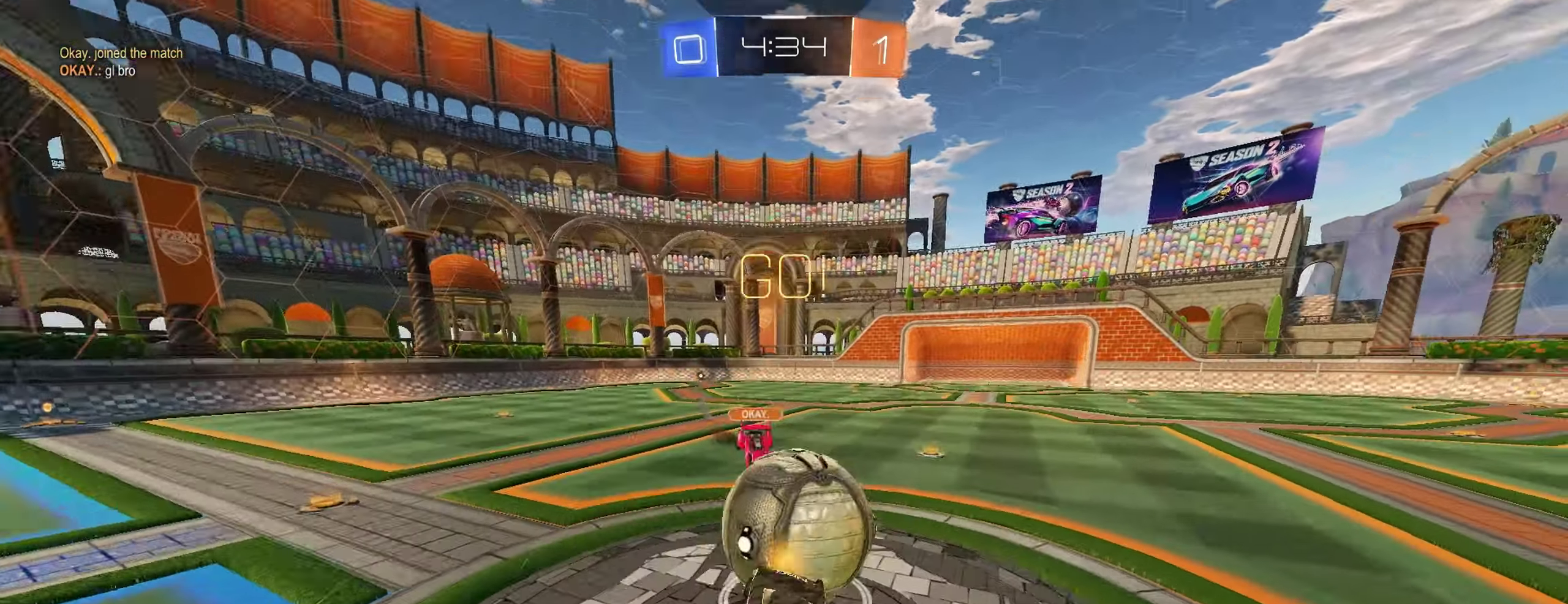
{"buttons": ["L1", "R2"], "left_stick": "down-right", "right_stick": "center", "events": [[117, "left_stick", "down"], [167, "A", "up"], [350, "left_stick", "down-right"]]}
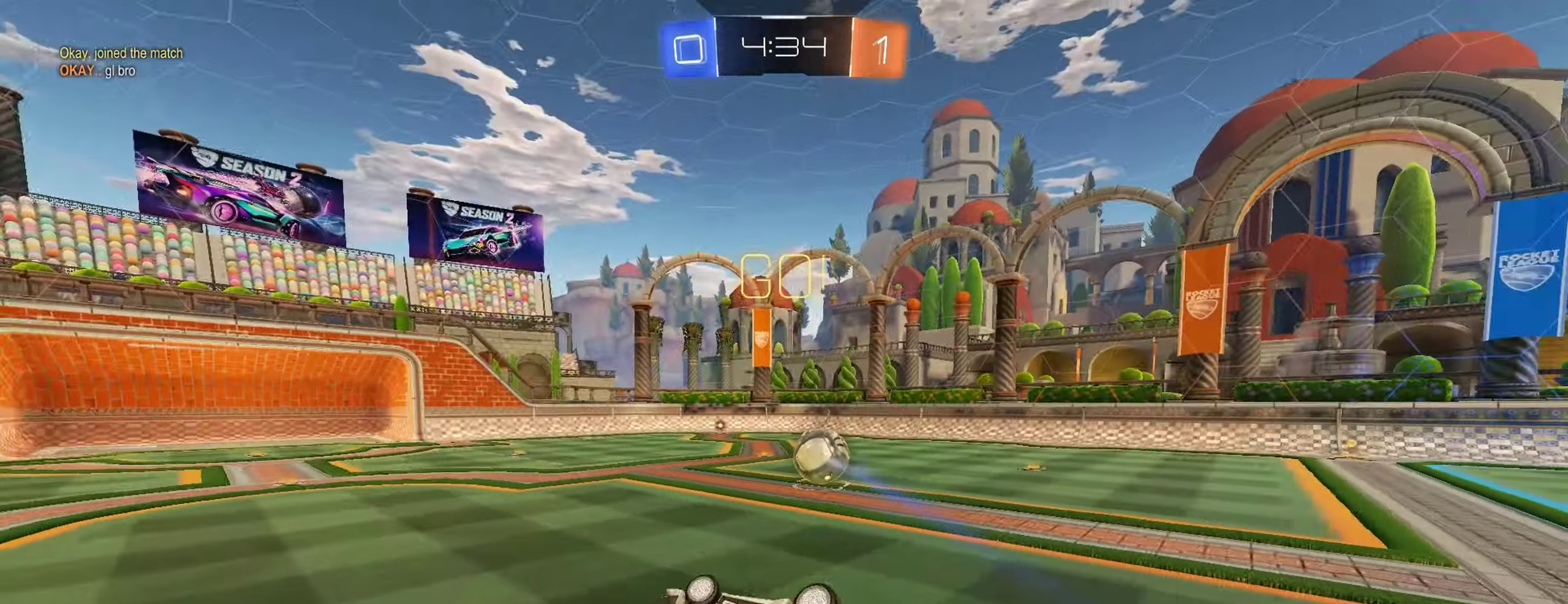
{"buttons": ["Y", "R2"], "left_stick": "center", "right_stick": "center", "events": [[267, "L1", "up"], [283, "left_stick", "center"], [500, "Y", "down"]]}
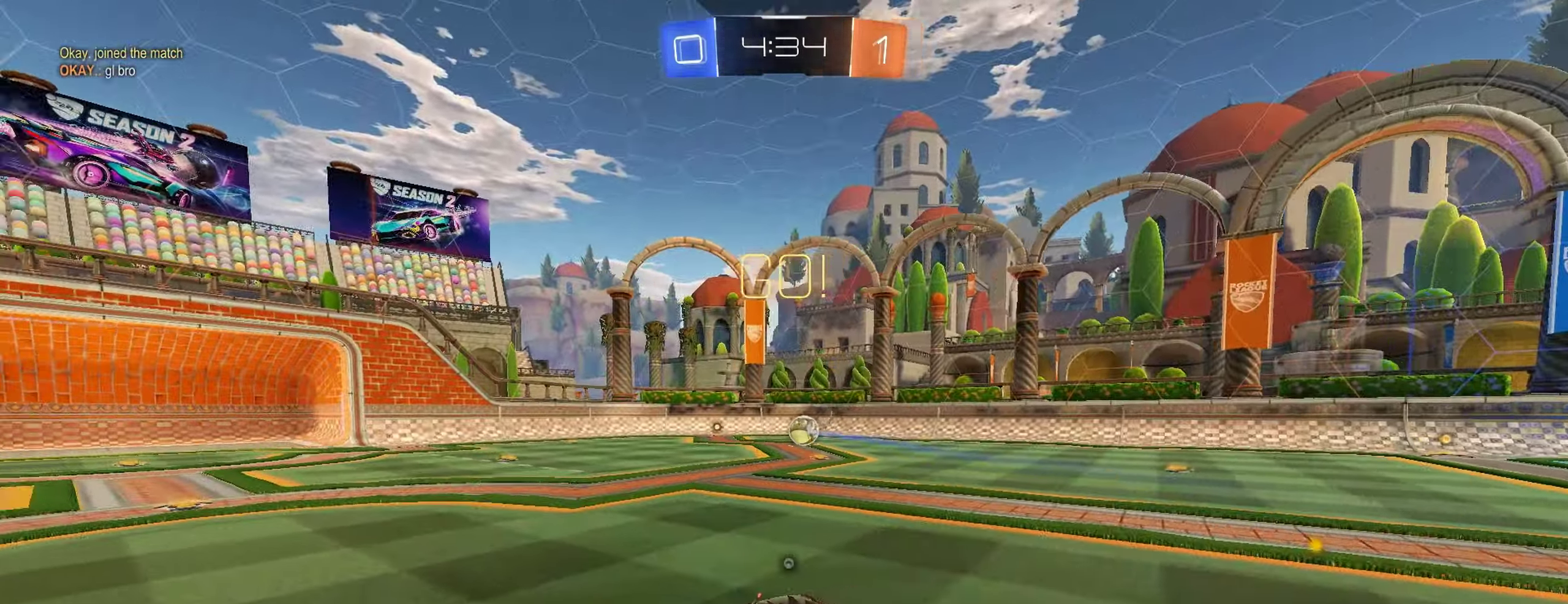
{"buttons": ["B", "L1", "R2", "L3"], "left_stick": "up", "right_stick": "center", "events": [[100, "Y", "up"], [100, "left_stick", "right"], [183, "B", "down"], [350, "left_stick", "up"], [383, "A", "down"], [383, "L1", "down"], [417, "L3", "down"], [483, "A", "up"]]}
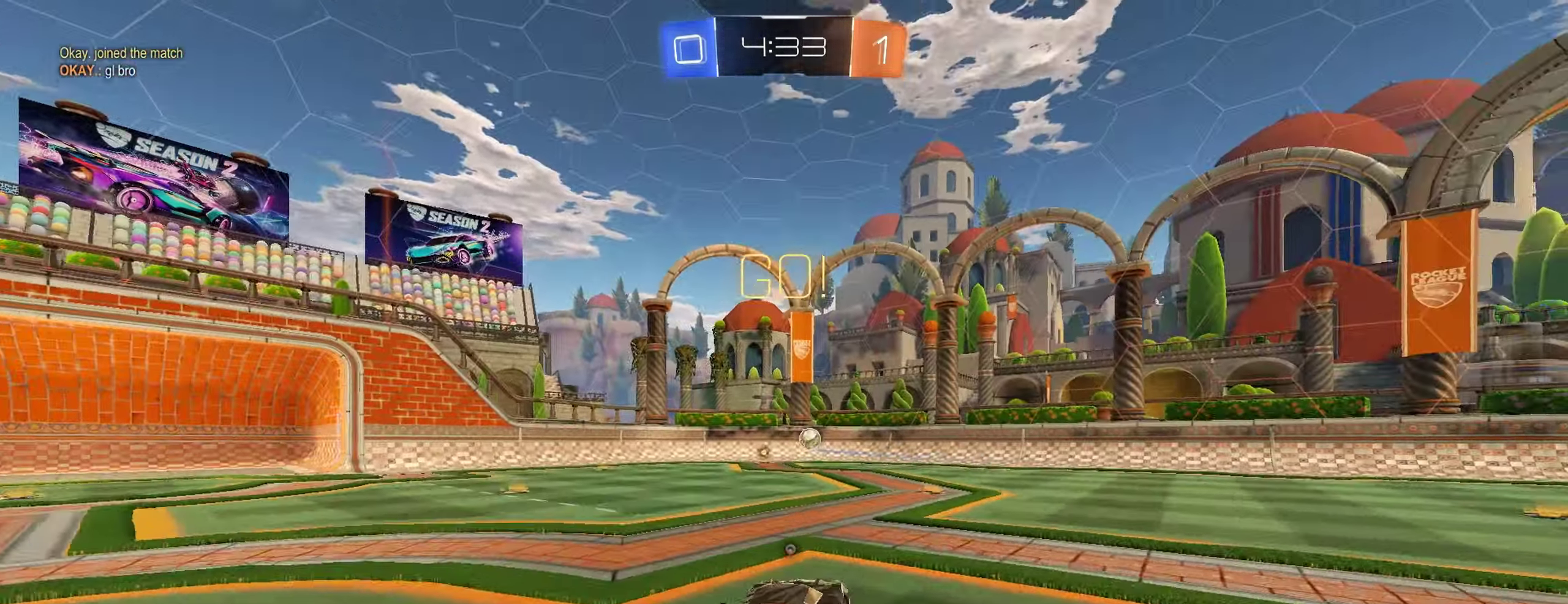
{"buttons": ["R2"], "left_stick": "center", "right_stick": "center", "events": [[50, "A", "down"], [67, "L3", "up"], [117, "L1", "up"], [117, "left_stick", "center"], [183, "A", "up"], [217, "B", "up"], [267, "Y", "down"], [383, "Y", "up"]]}
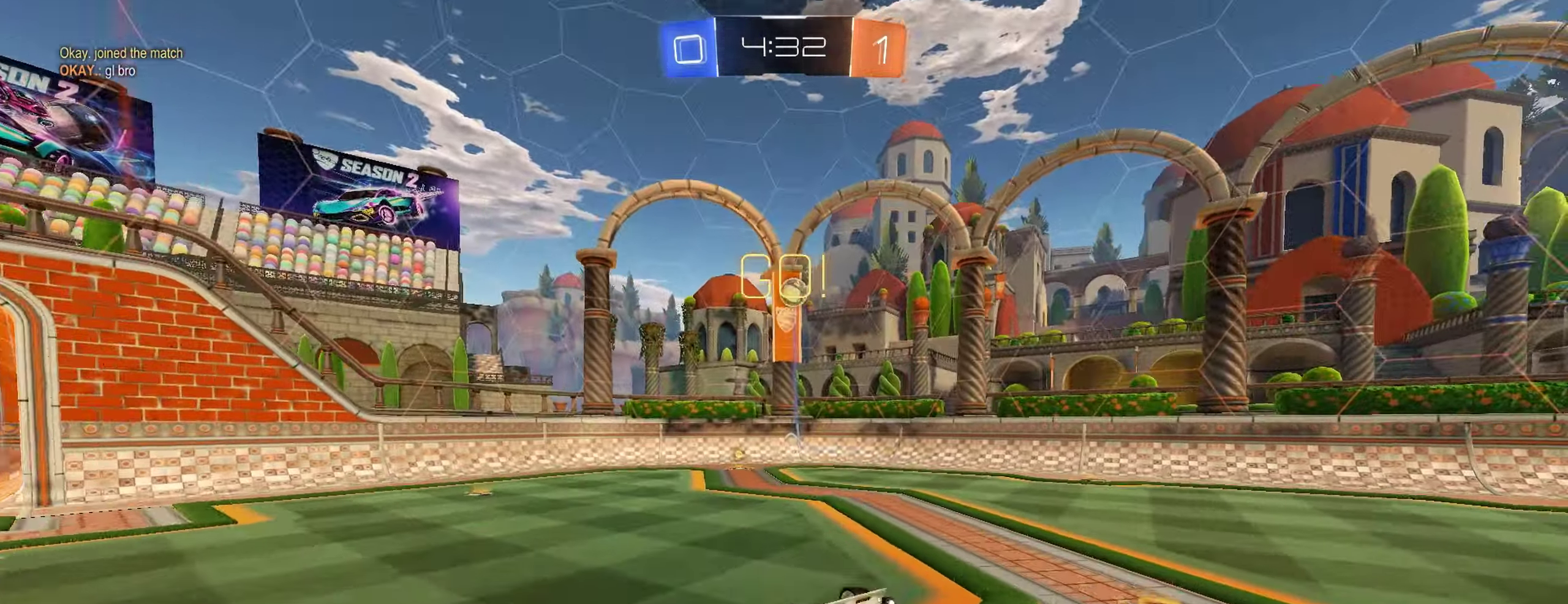
{"buttons": ["R2"], "left_stick": "center", "right_stick": "center", "events": [[250, "Y", "down"], [350, "Y", "up"]]}
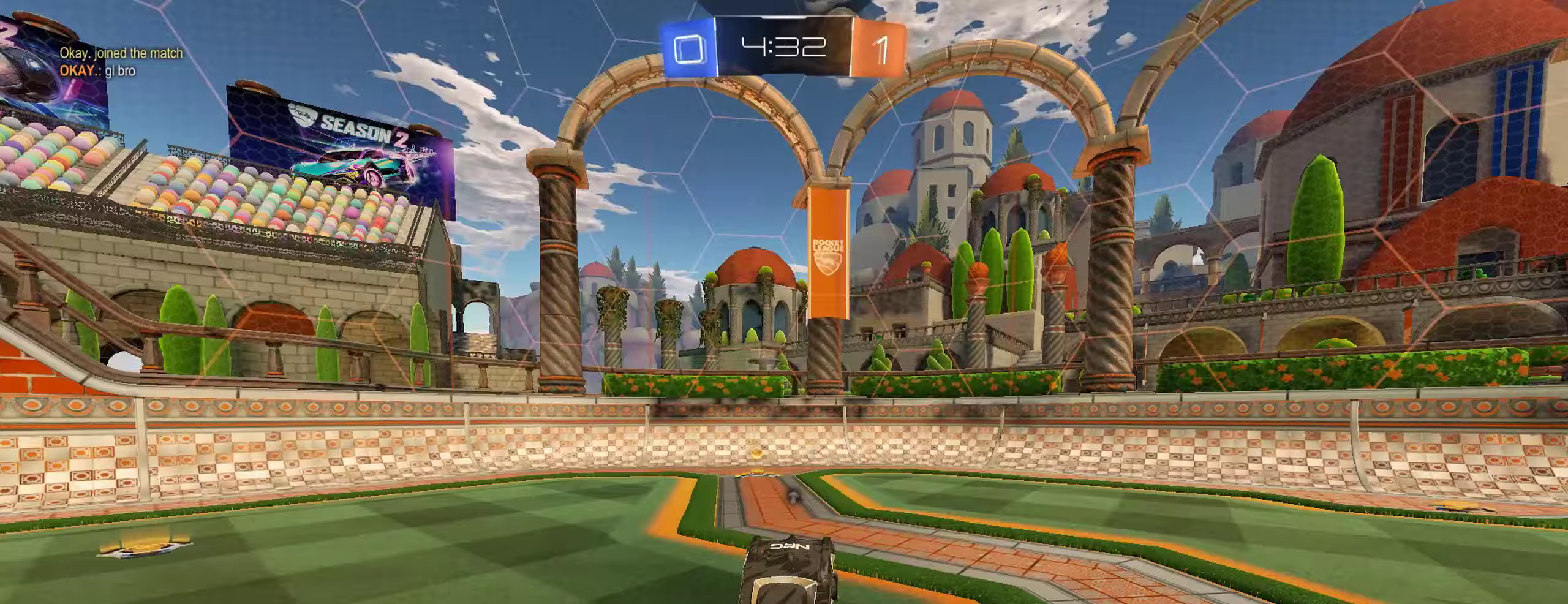
{"buttons": ["L1", "R2"], "left_stick": "right", "right_stick": "center", "events": [[17, "left_stick", "up-left"], [150, "left_stick", "center"], [217, "Y", "down"], [333, "Y", "up"], [433, "left_stick", "right"], [500, "L1", "down"]]}
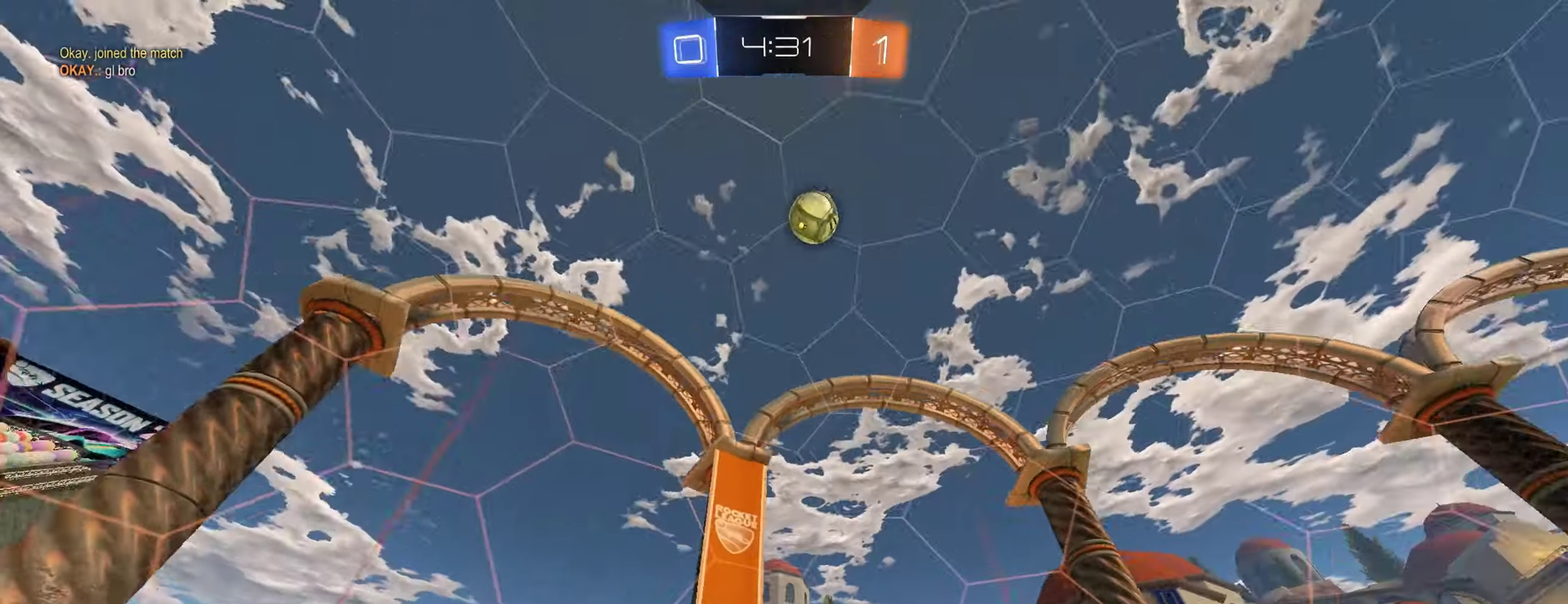
{"buttons": ["R2"], "left_stick": "right", "right_stick": "center", "events": [[167, "B", "down"], [167, "L1", "up"], [483, "B", "up"]]}
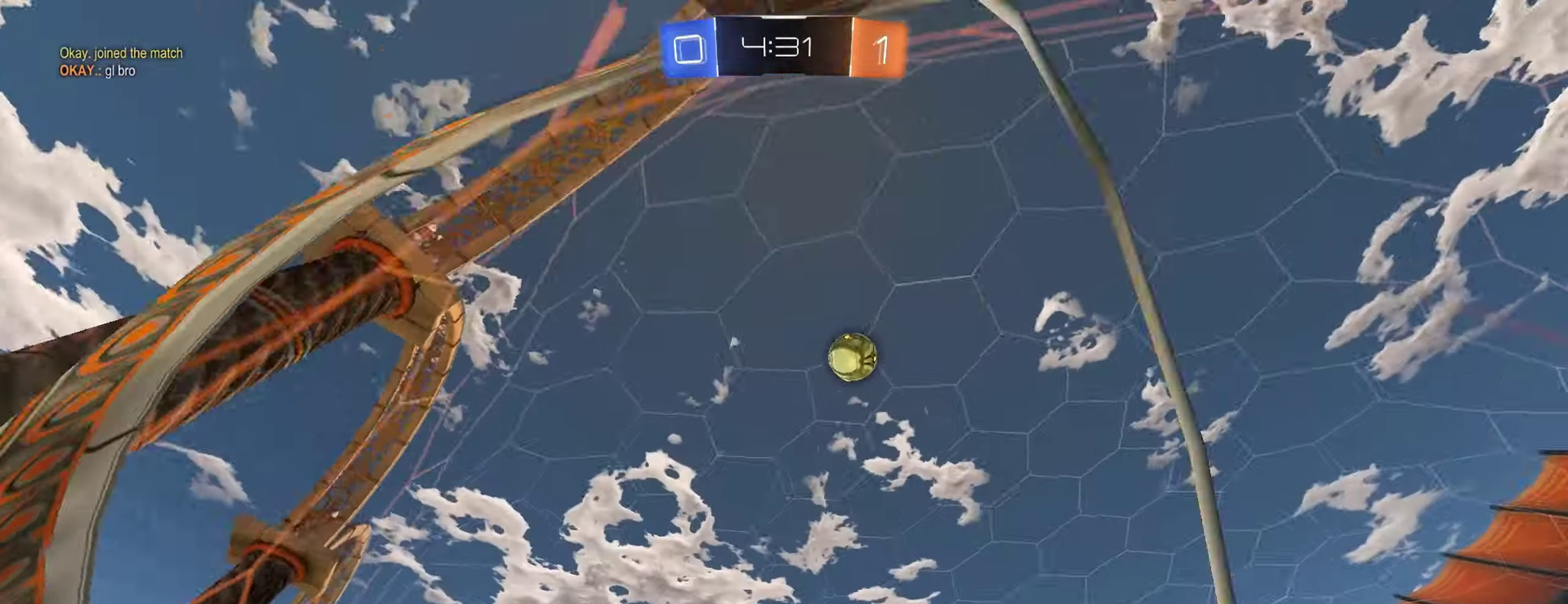
{"buttons": ["R2"], "left_stick": "center", "right_stick": "center", "events": [[17, "L1", "down"], [150, "L1", "up"], [383, "left_stick", "center"]]}
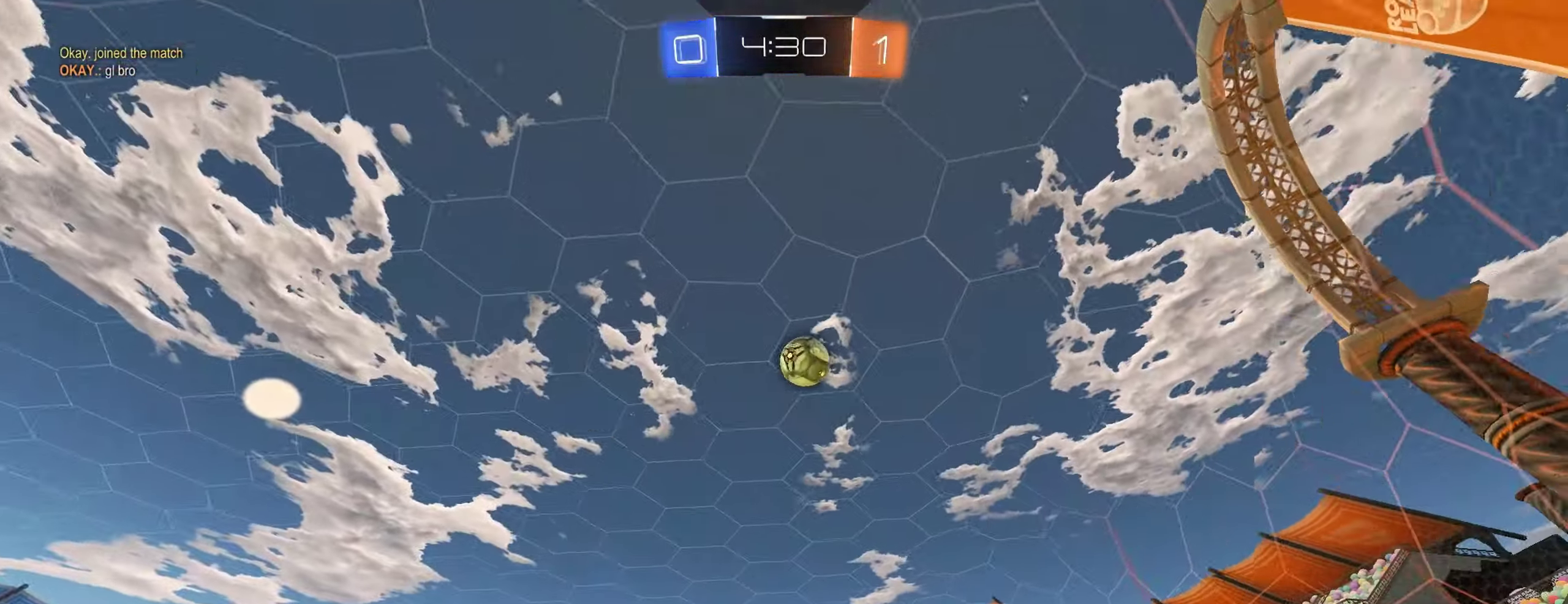
{"buttons": ["A", "B", "R2"], "left_stick": "down-left", "right_stick": "center", "events": [[200, "left_stick", "right"], [333, "A", "down"], [483, "left_stick", "down-left"], [500, "B", "down"]]}
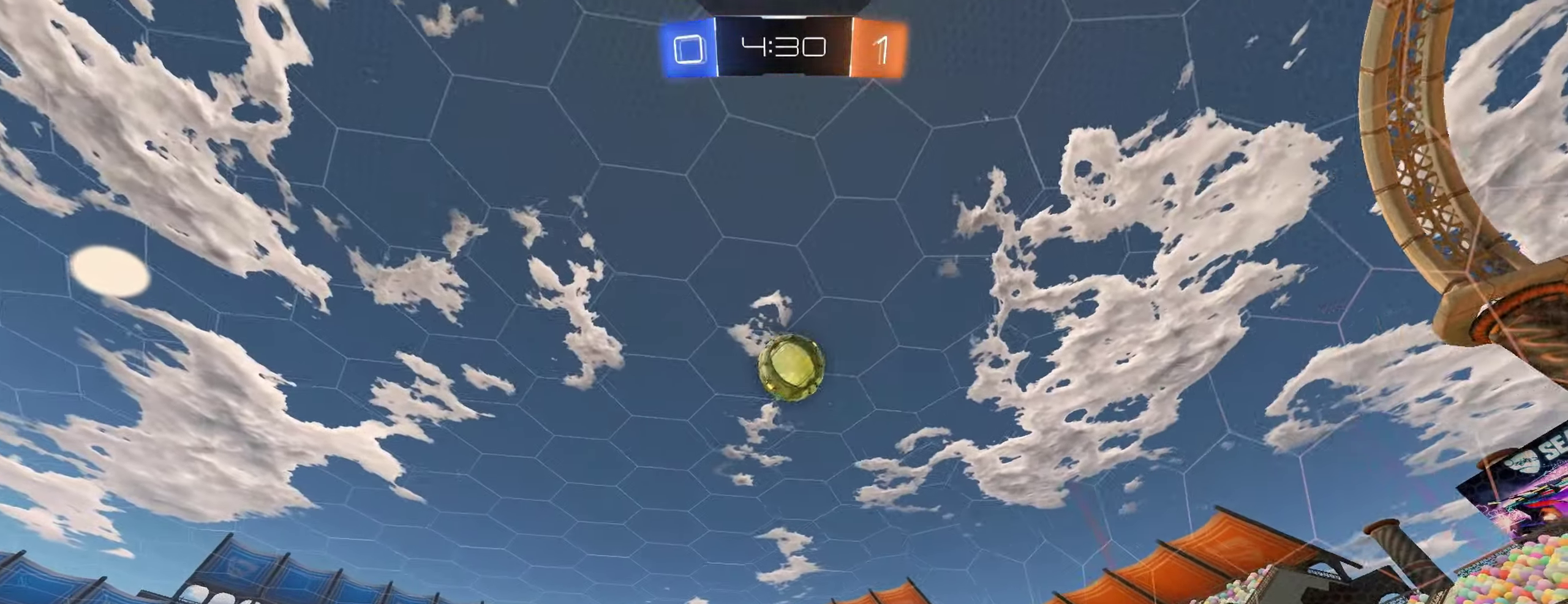
{"buttons": ["B", "R2"], "left_stick": "down", "right_stick": "center", "events": [[17, "A", "up"], [100, "left_stick", "up-left"], [150, "left_stick", "center"], [333, "left_stick", "down"]]}
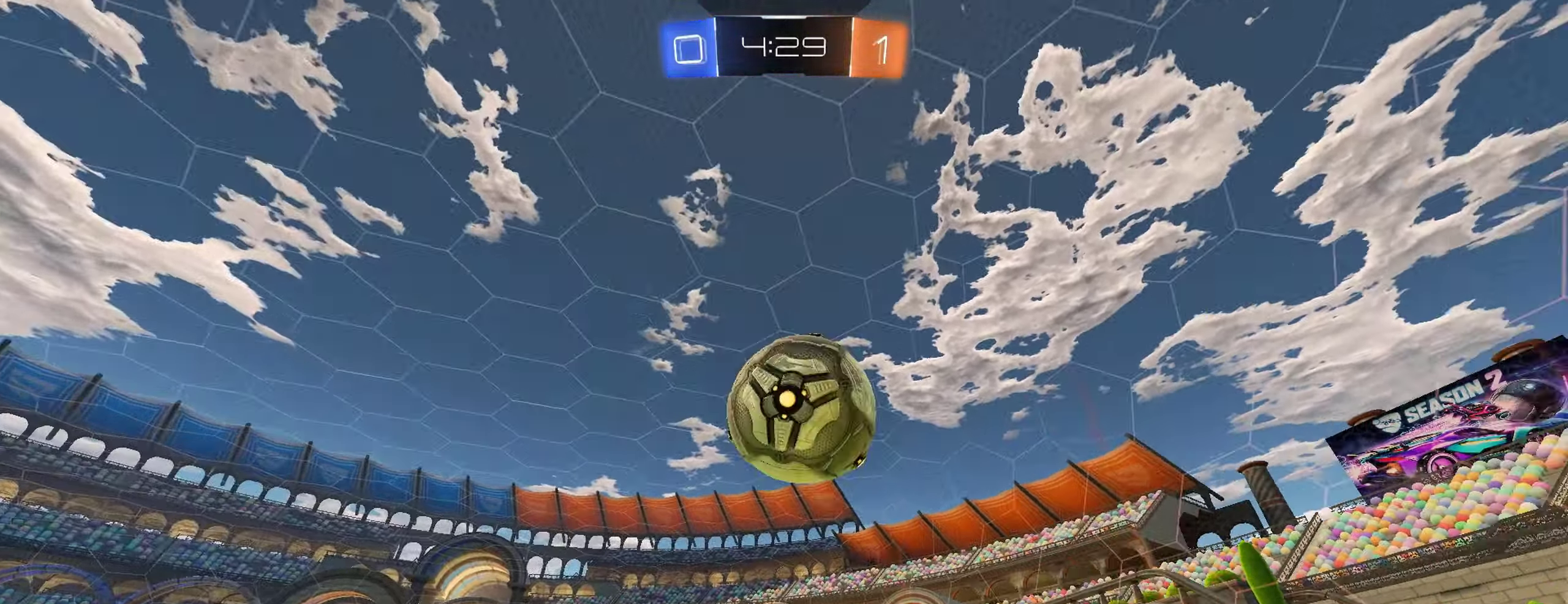
{"buttons": ["B", "L1", "R2"], "left_stick": "down", "right_stick": "center", "events": [[67, "left_stick", "up-right"], [100, "L1", "down"], [150, "A", "down"], [167, "L3", "down"], [217, "left_stick", "down-left"], [233, "L3", "up"], [300, "left_stick", "down"], [400, "A", "up"]]}
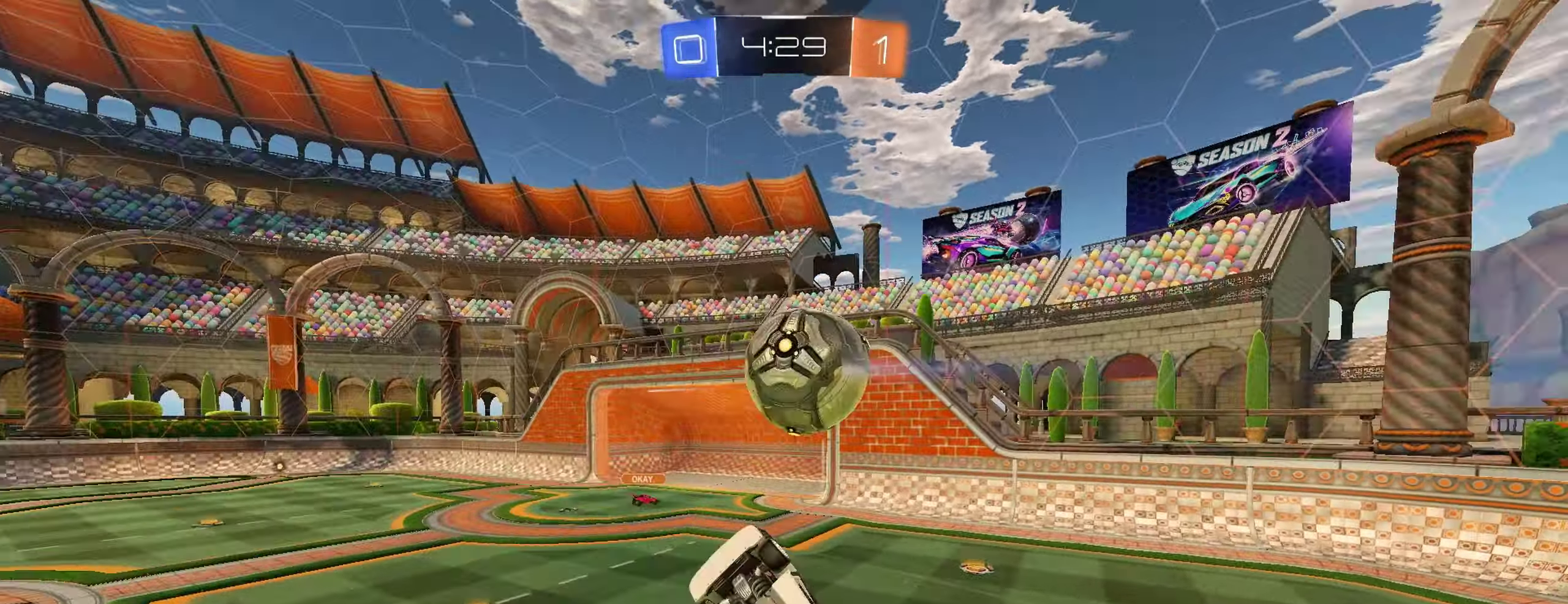
{"buttons": ["L1", "R2"], "left_stick": "right", "right_stick": "center", "events": [[333, "left_stick", "down-right"], [433, "left_stick", "right"], [467, "B", "up"]]}
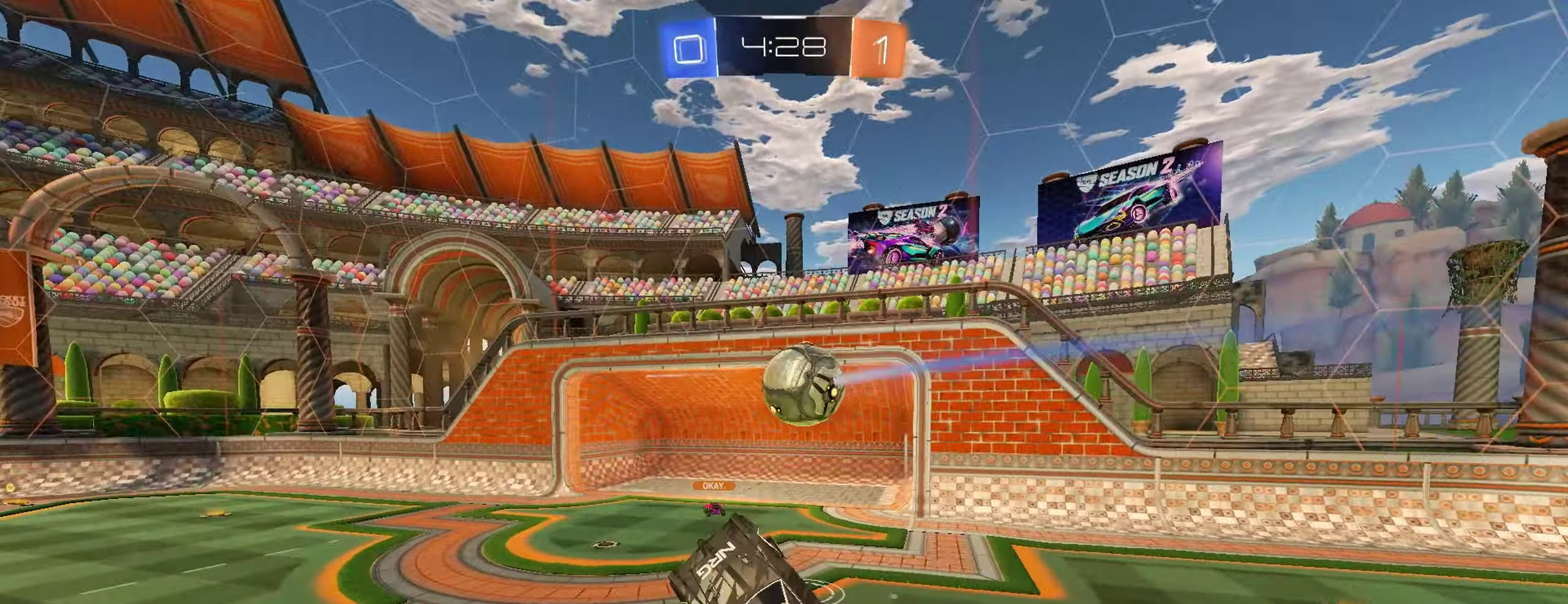
{"buttons": ["R2"], "left_stick": "center", "right_stick": "center", "events": [[67, "L1", "up"], [67, "left_stick", "center"], [200, "left_stick", "up"], [333, "left_stick", "center"]]}
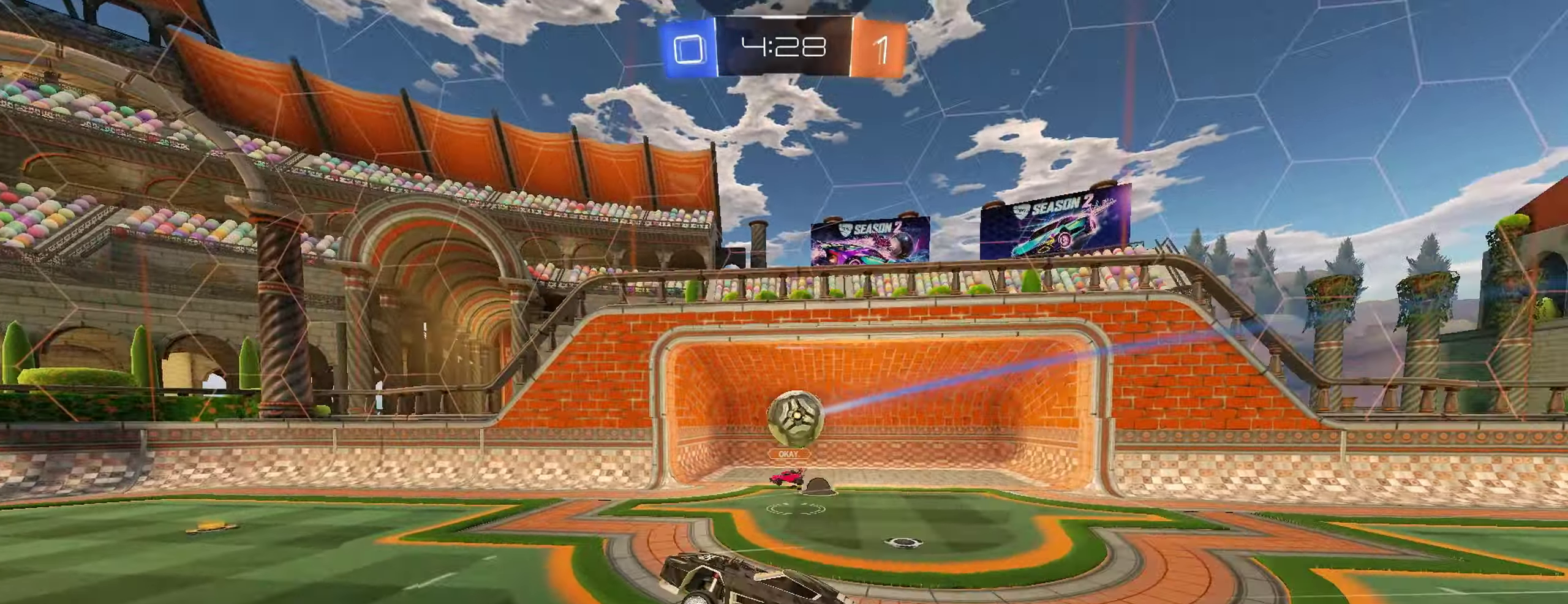
{"buttons": ["B", "R2"], "left_stick": "center", "right_stick": "center", "events": [[267, "left_stick", "down-right"], [367, "left_stick", "center"], [467, "B", "down"]]}
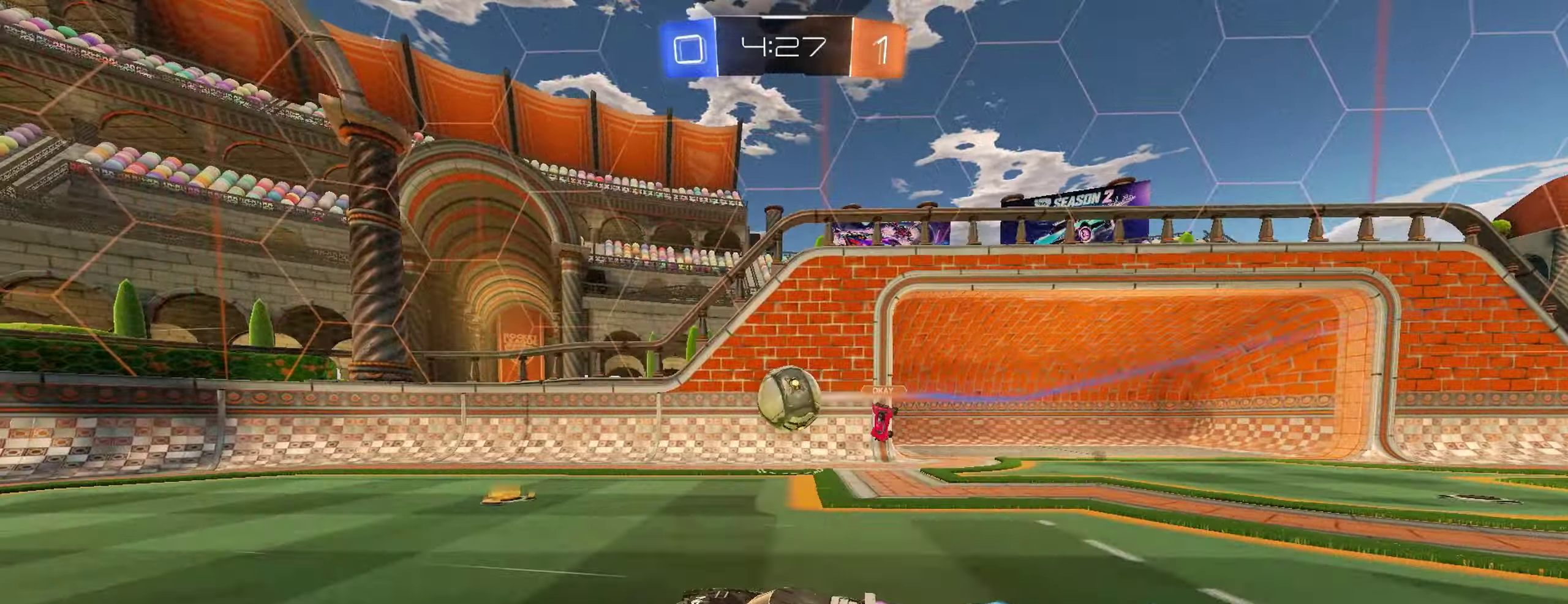
{"buttons": [], "left_stick": "center", "right_stick": "center", "events": [[50, "left_stick", "right"], [200, "B", "up"], [200, "left_stick", "center"], [267, "left_stick", "left"], [383, "left_stick", "center"], [433, "R2", "up"]]}
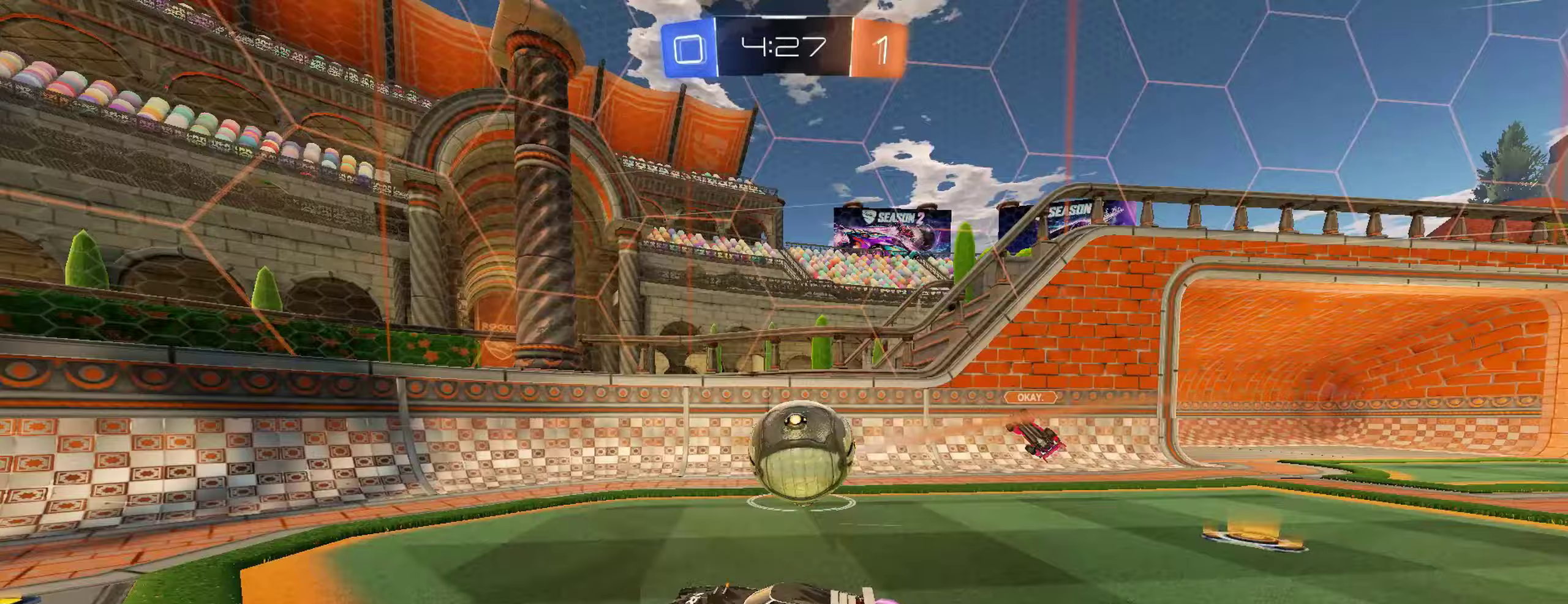
{"buttons": ["A", "L1", "R2"], "left_stick": "down-right", "right_stick": "center", "events": [[83, "left_stick", "left"], [200, "L2", "down"], [217, "left_stick", "down-right"], [283, "R2", "down"], [383, "L2", "up"], [433, "A", "down"], [500, "L1", "down"]]}
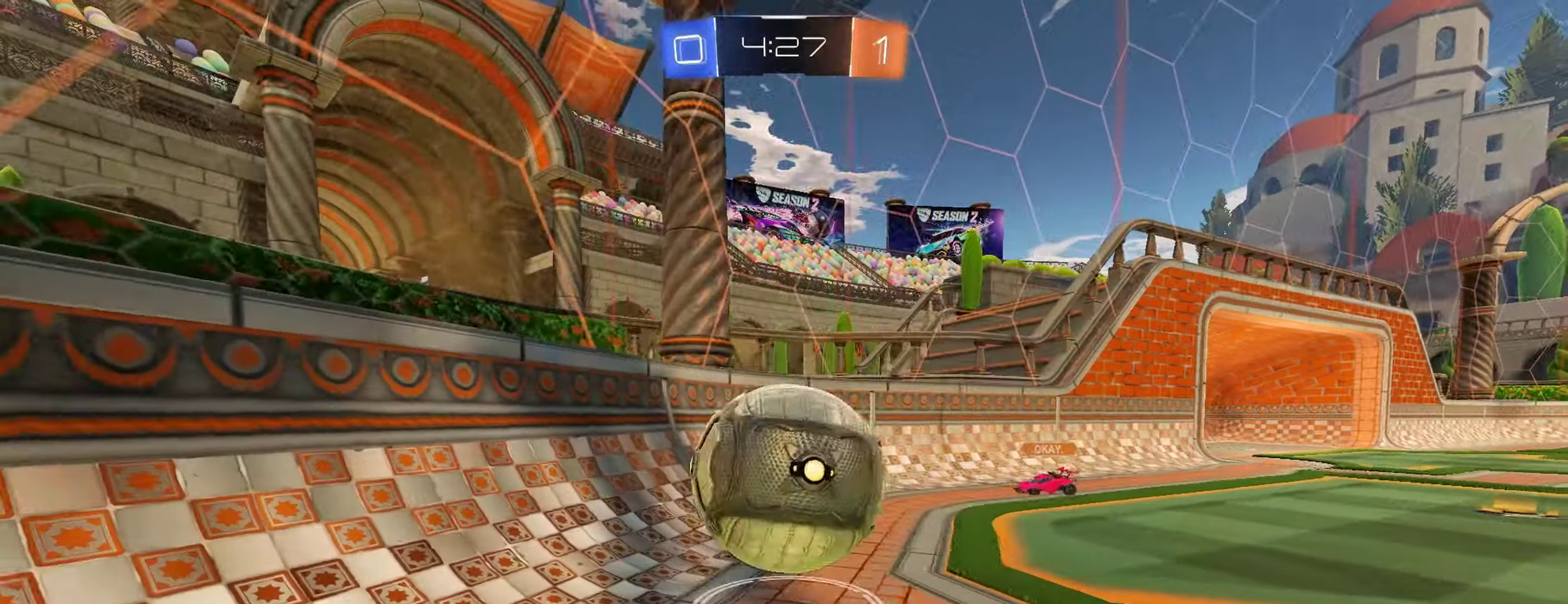
{"buttons": ["R2"], "left_stick": "left", "right_stick": "center", "events": [[100, "L1", "up"], [117, "A", "up"], [183, "left_stick", "down-left"], [233, "left_stick", "left"]]}
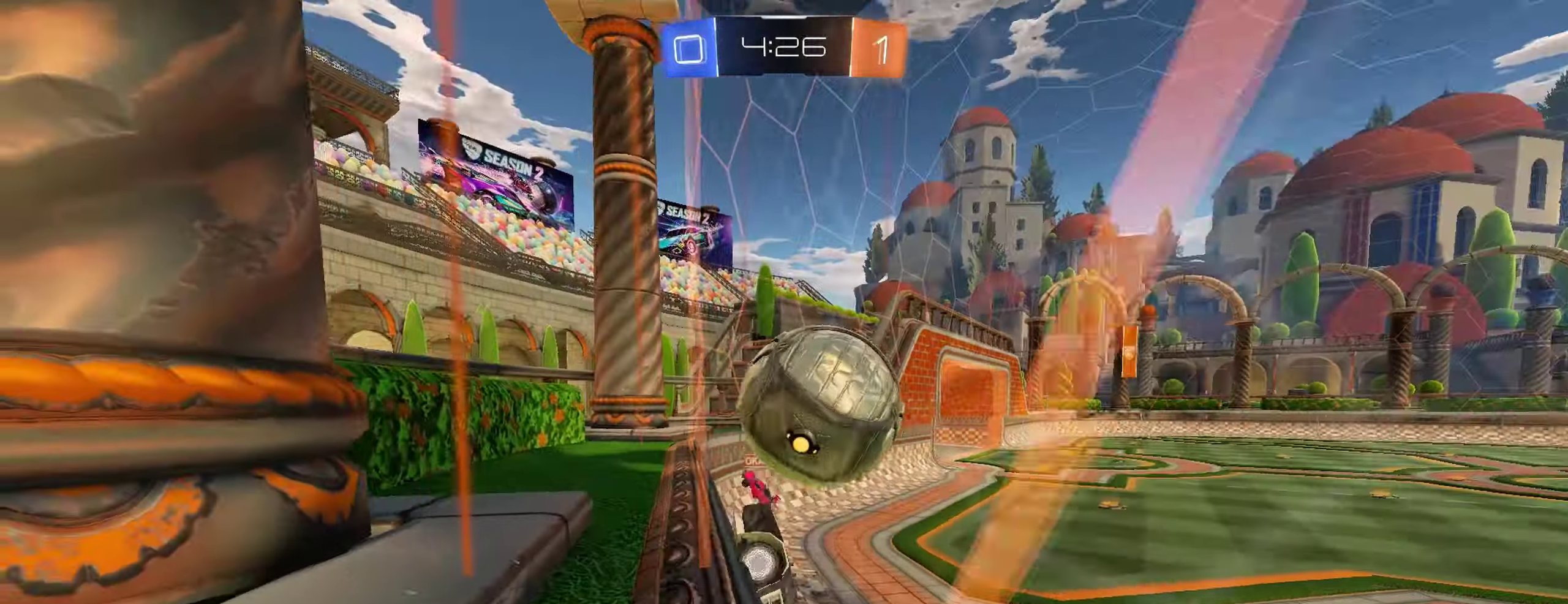
{"buttons": ["L1", "R2"], "left_stick": "down-left", "right_stick": "center", "events": [[33, "left_stick", "up"], [83, "B", "down"], [117, "left_stick", "center"], [217, "B", "up"], [333, "A", "down"], [350, "left_stick", "down"], [500, "A", "up"], [500, "L1", "down"], [500, "left_stick", "down-left"]]}
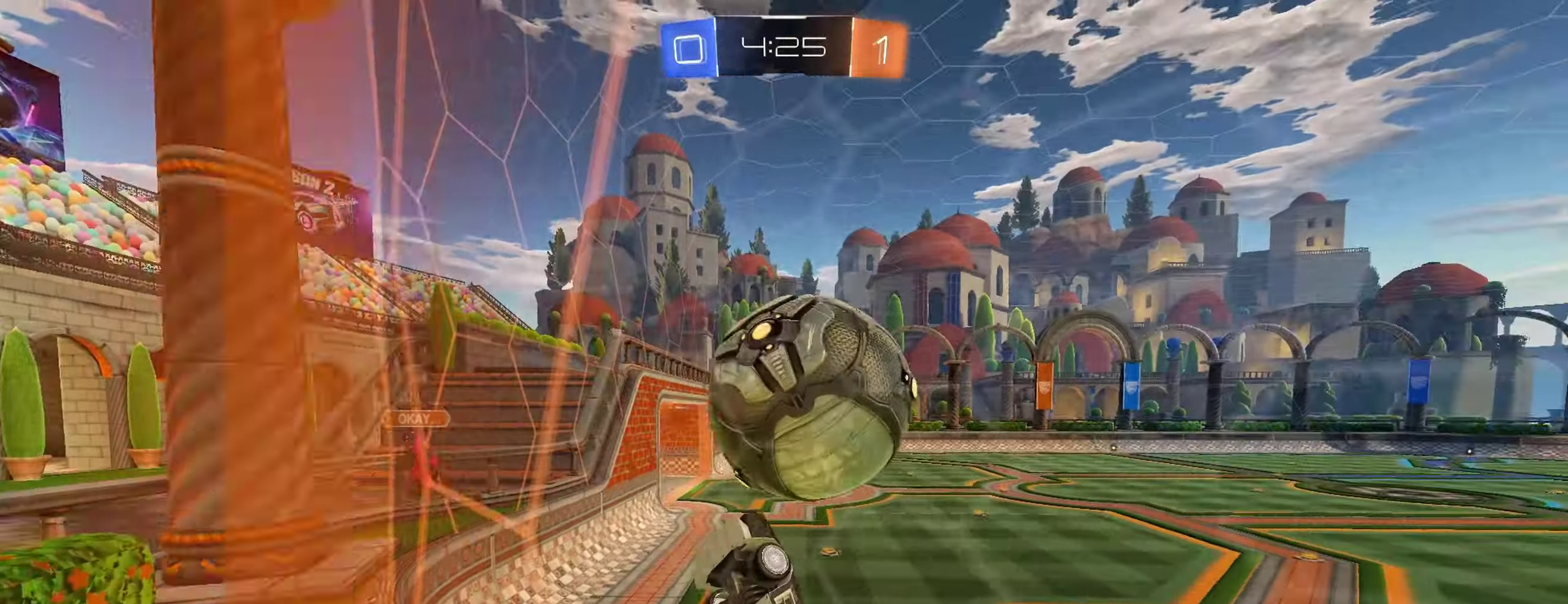
{"buttons": ["B", "L1", "R2"], "left_stick": "up-left", "right_stick": "center", "events": [[133, "left_stick", "down"], [167, "L1", "up"], [233, "B", "down"], [300, "L1", "down"], [300, "left_stick", "up-left"]]}
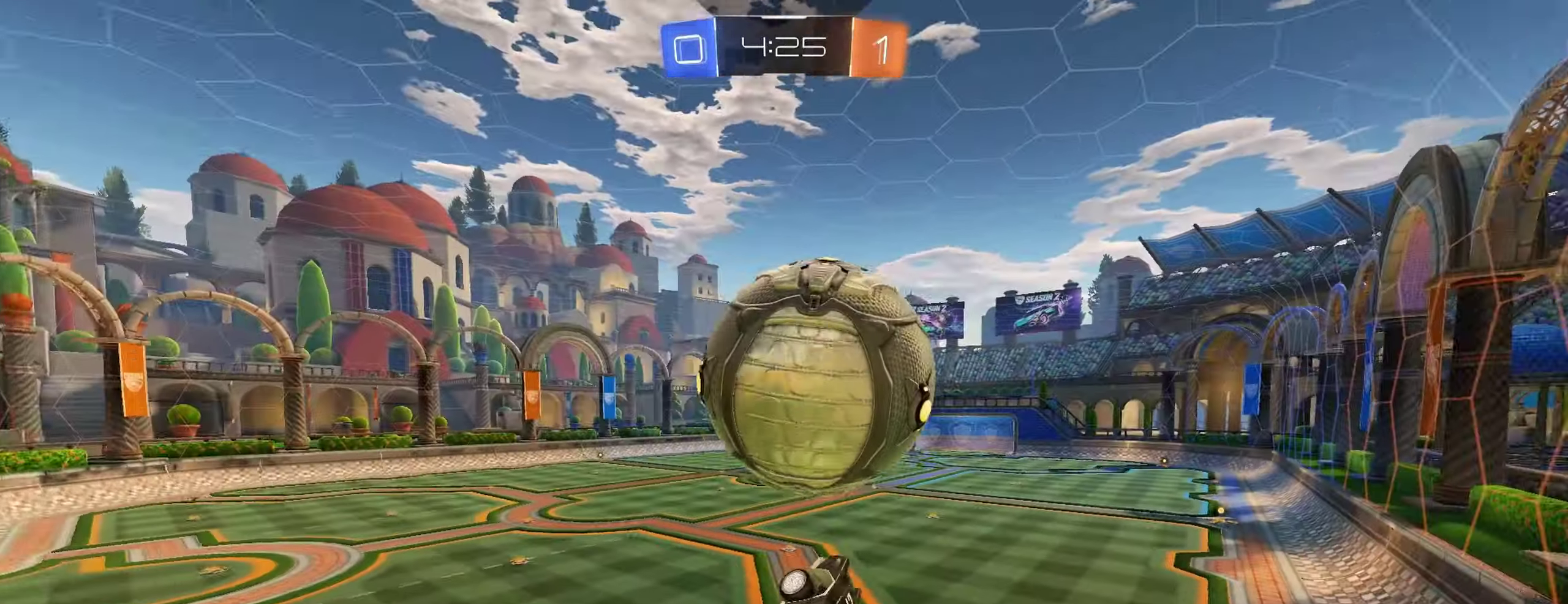
{"buttons": ["B", "R2"], "left_stick": "center", "right_stick": "center", "events": [[50, "left_stick", "left"], [267, "L1", "up"], [267, "left_stick", "up"], [317, "left_stick", "right"], [450, "left_stick", "center"]]}
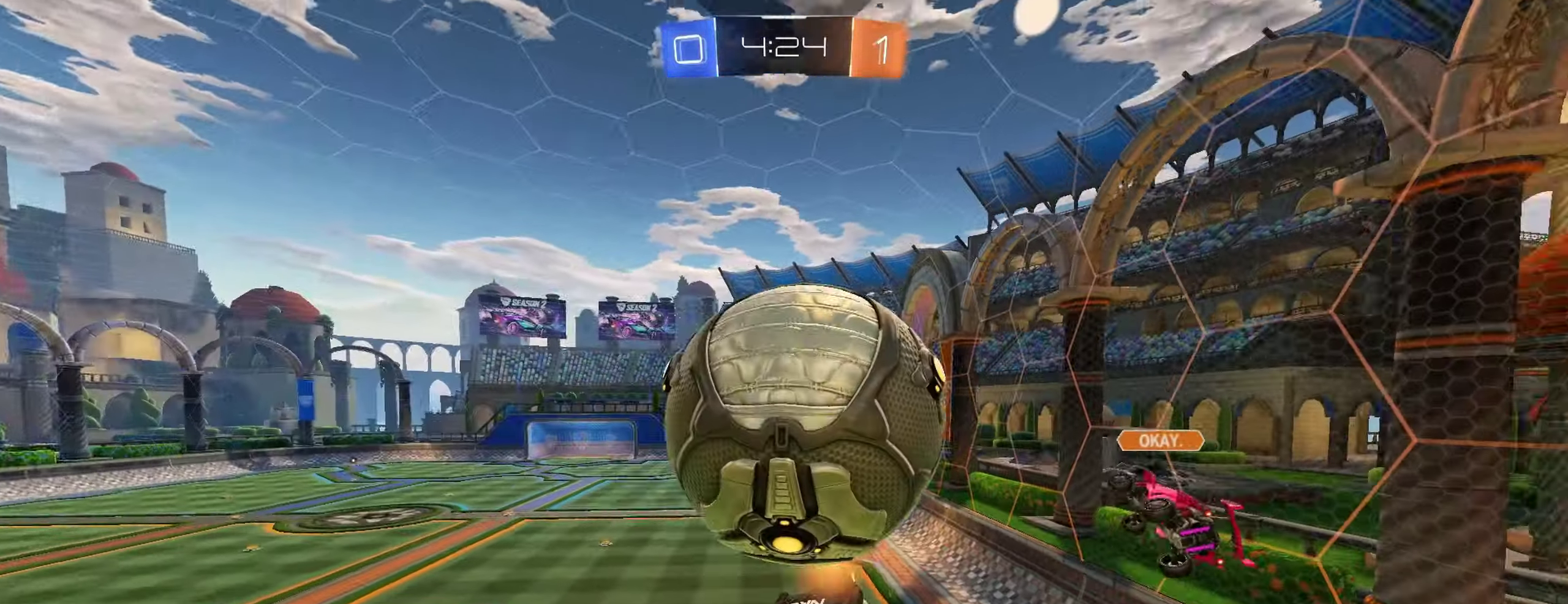
{"buttons": ["B", "R2"], "left_stick": "center", "right_stick": "center", "events": [[17, "B", "up"], [217, "left_stick", "up"], [283, "left_stick", "up-right"], [300, "B", "down"], [433, "left_stick", "center"]]}
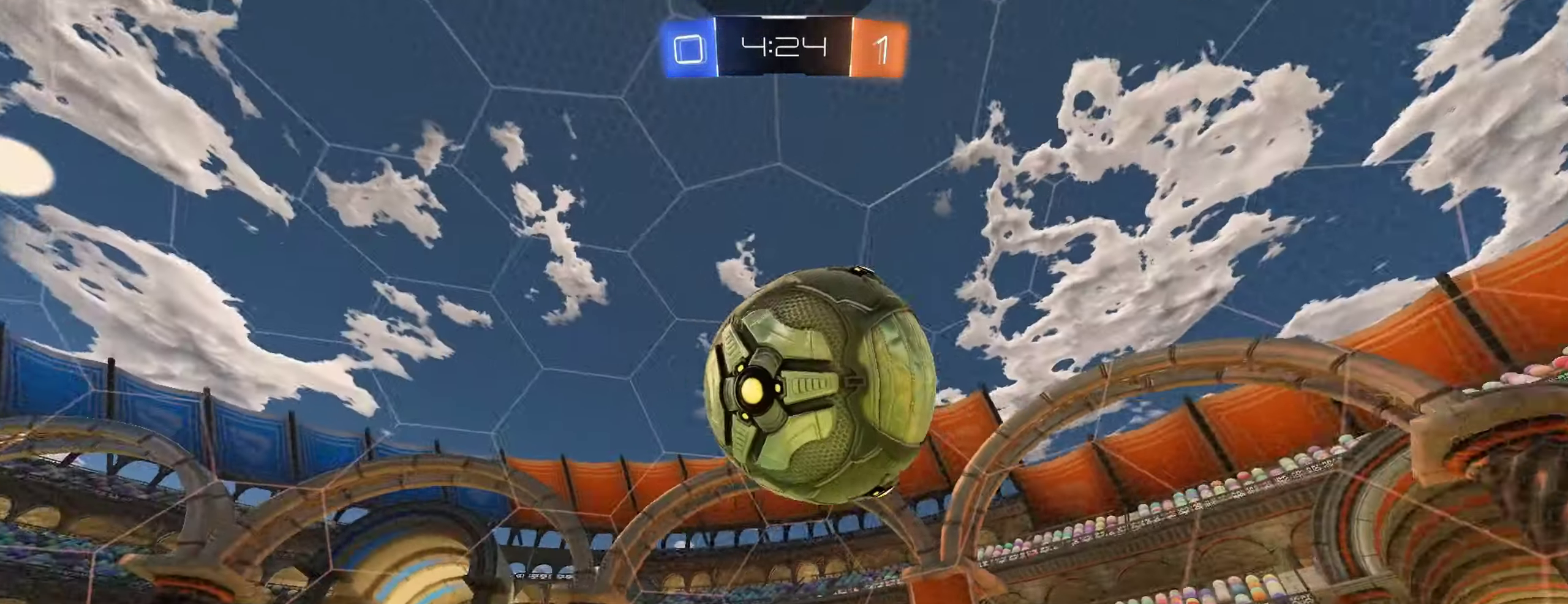
{"buttons": ["R2"], "left_stick": "right", "right_stick": "center", "events": [[150, "B", "up"], [150, "left_stick", "right"]]}
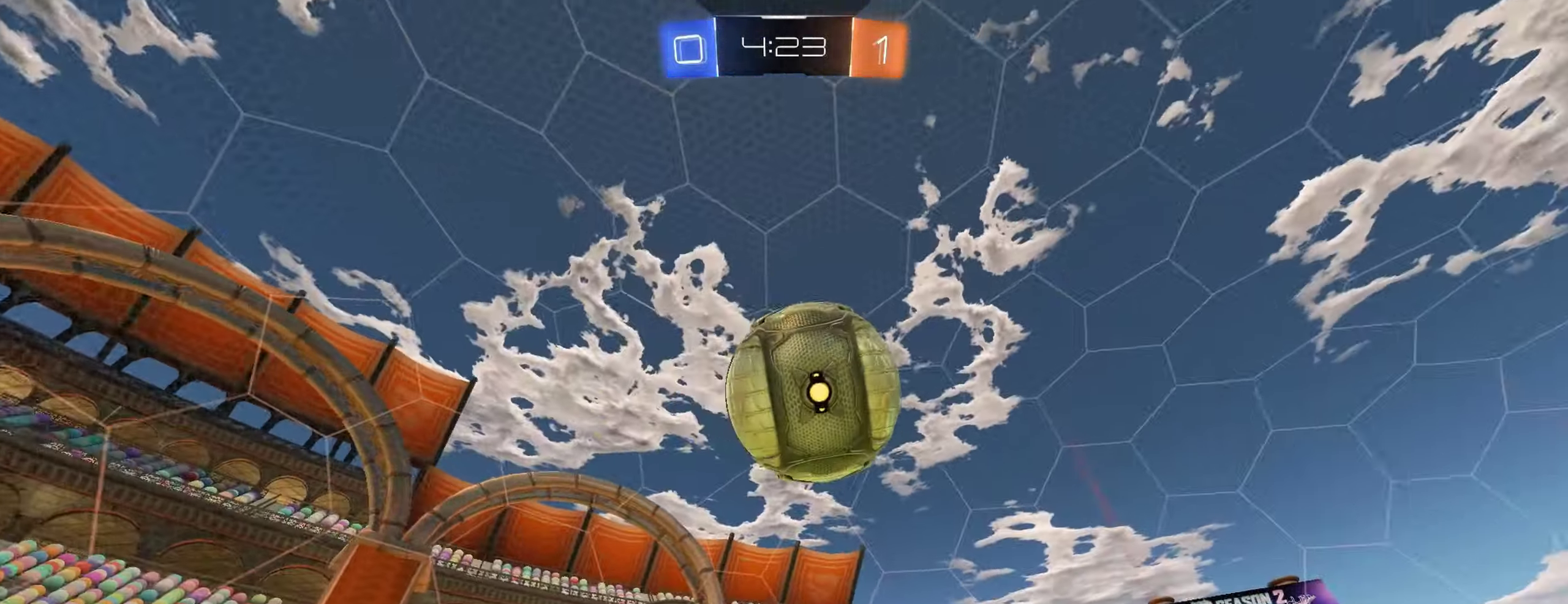
{"buttons": ["R2"], "left_stick": "left", "right_stick": "center", "events": [[83, "left_stick", "center"], [100, "R2", "up"], [300, "left_stick", "left"], [333, "R2", "down"]]}
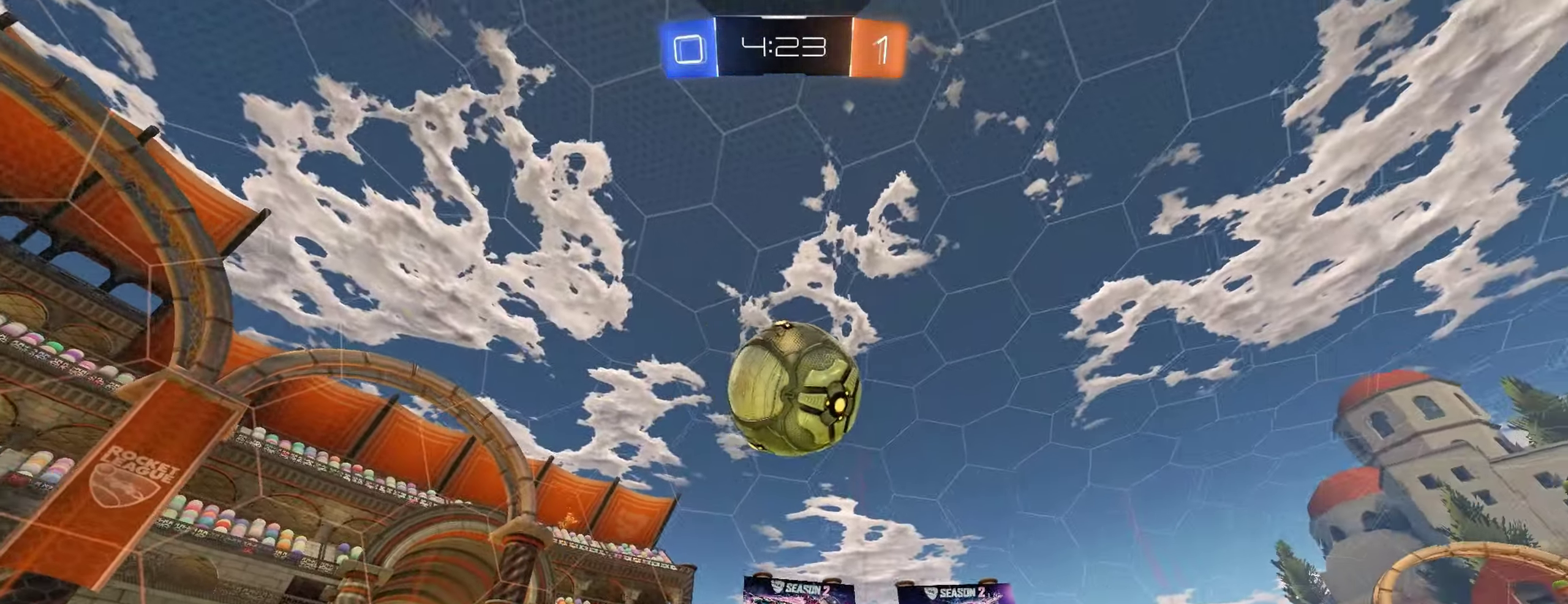
{"buttons": ["B", "R2"], "left_stick": "up-left", "right_stick": "center", "events": [[367, "left_stick", "up-left"], [450, "B", "down"]]}
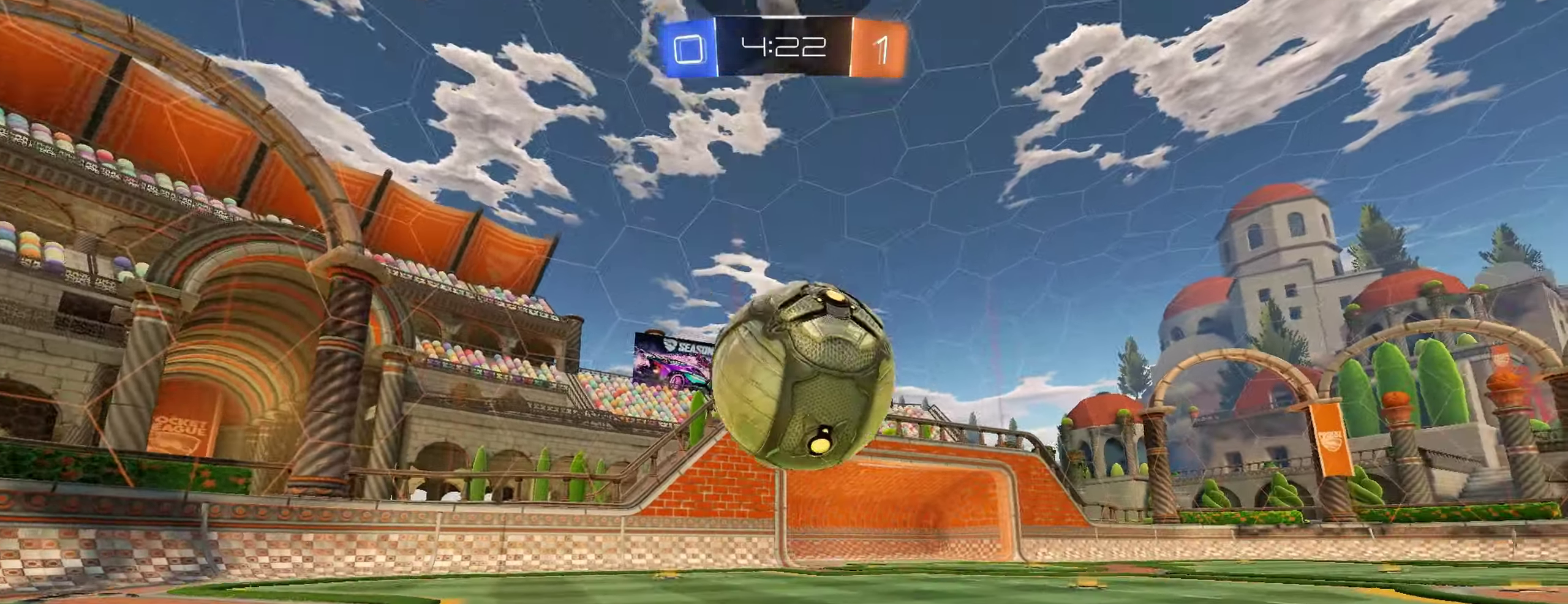
{"buttons": ["B", "R2"], "left_stick": "left", "right_stick": "center", "events": [[33, "left_stick", "center"], [83, "left_stick", "right"], [133, "B", "up"], [250, "left_stick", "center"], [317, "B", "down"], [333, "left_stick", "left"]]}